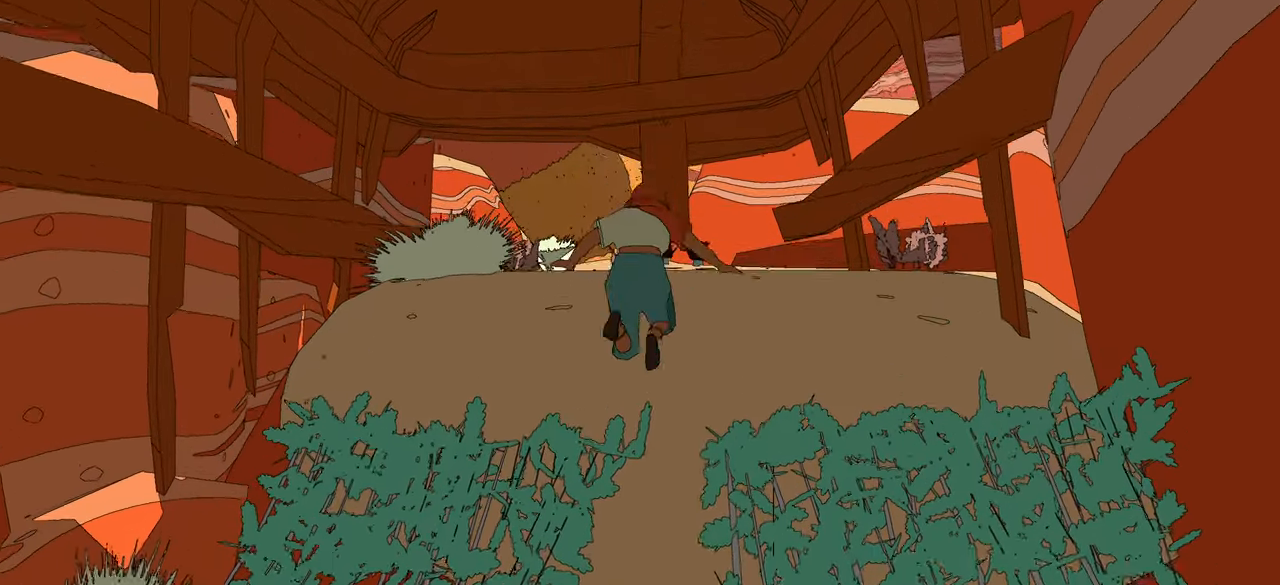
Gameplay with a controller (Xbox layout); each line is a JSON object with the inputs held at the frame after it. "events" lists button and stick changes between this image and that frame as [ms after this image, input, new state], when the widget could be followed in between.
{"buttons": [], "left_stick": "up", "right_stick": "center", "events": [[183, "right_stick", "down"], [417, "right_stick", "center"]]}
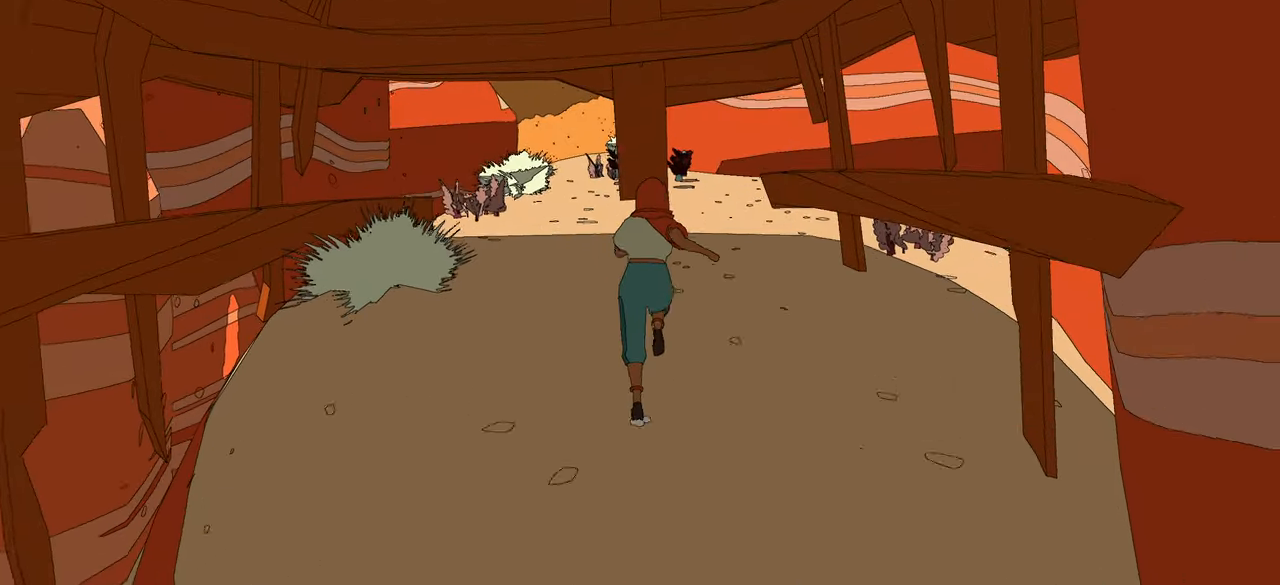
{"buttons": [], "left_stick": "up", "right_stick": "up-right", "events": [[350, "right_stick", "right"], [483, "right_stick", "up-right"]]}
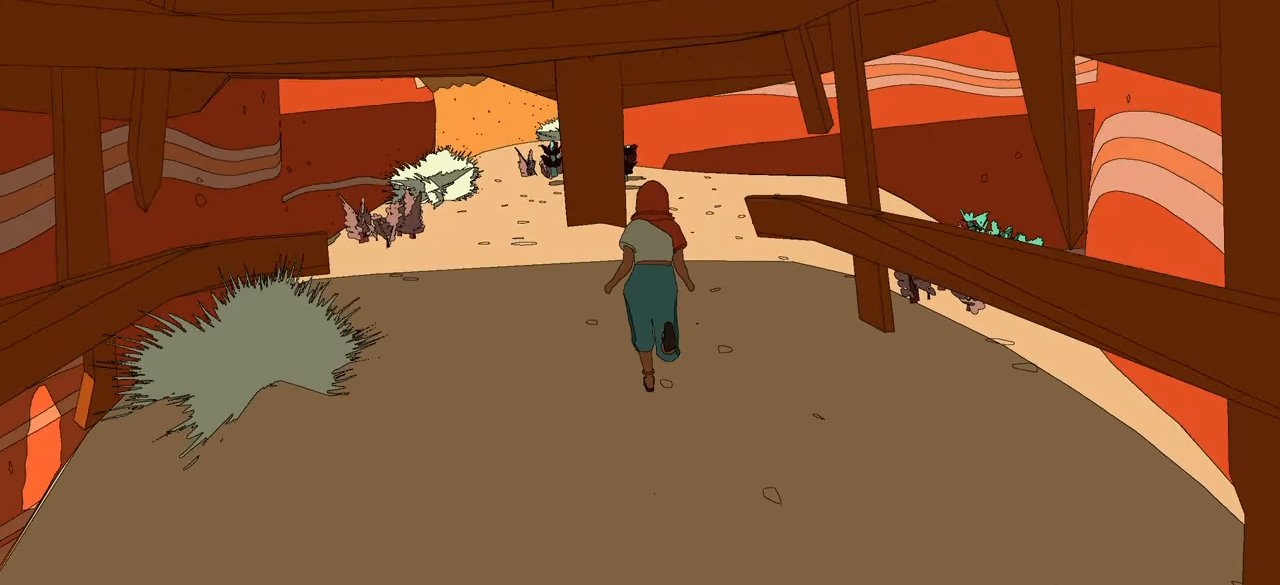
{"buttons": ["A"], "left_stick": "up", "right_stick": "center", "events": [[167, "right_stick", "center"], [433, "A", "down"]]}
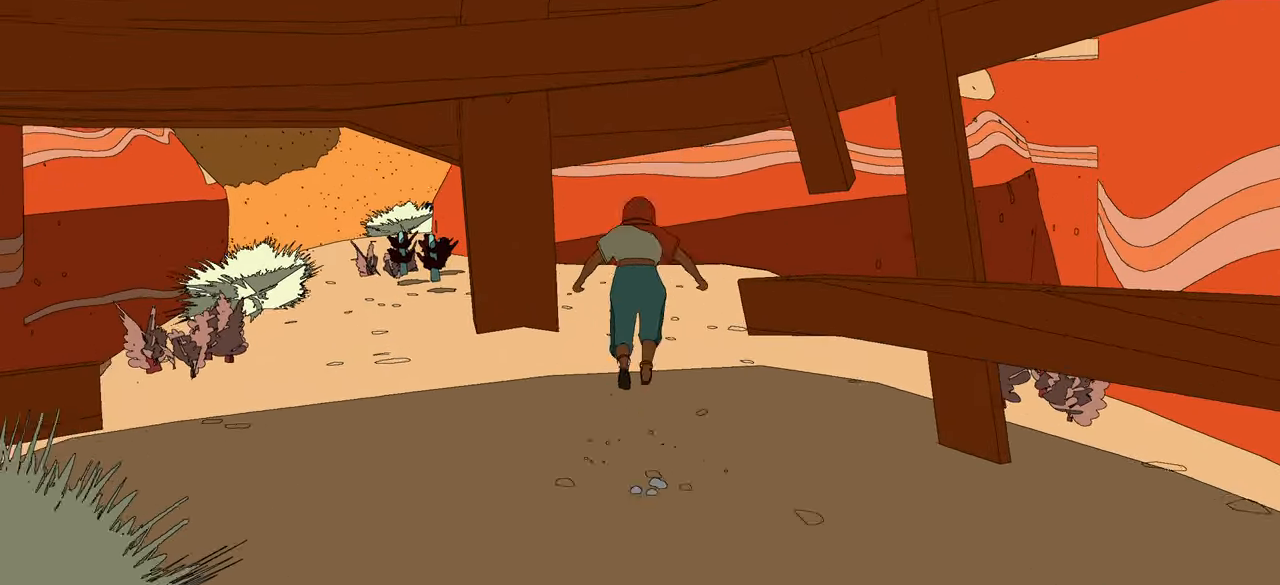
{"buttons": [], "left_stick": "up", "right_stick": "center", "events": [[433, "A", "up"]]}
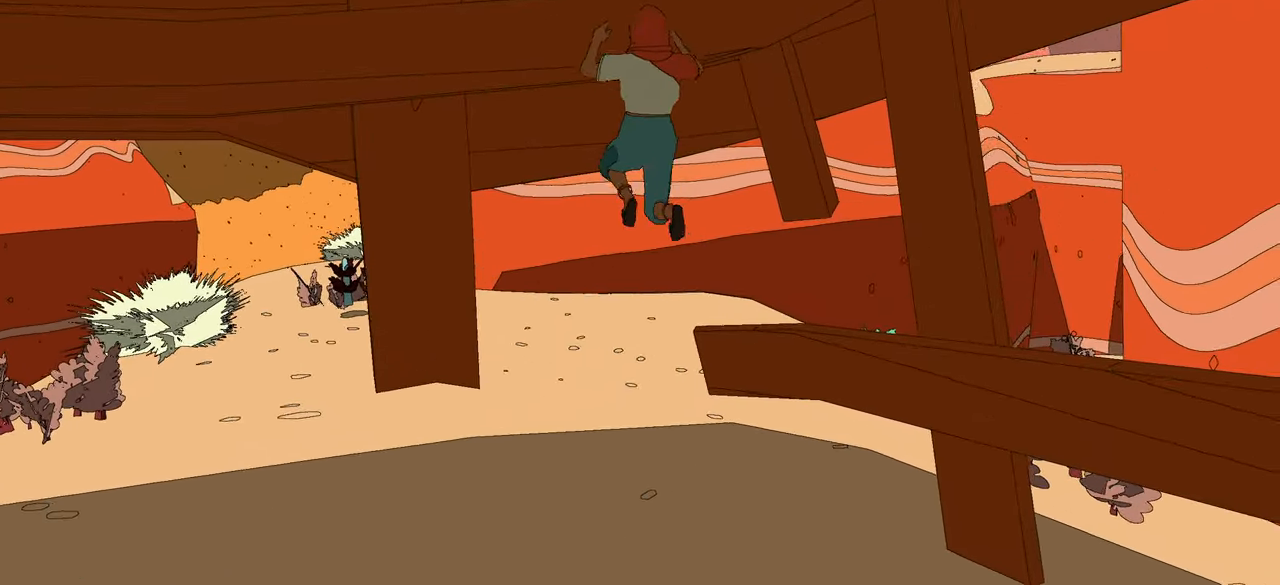
{"buttons": ["B"], "left_stick": "up", "right_stick": "center", "events": [[217, "B", "down"]]}
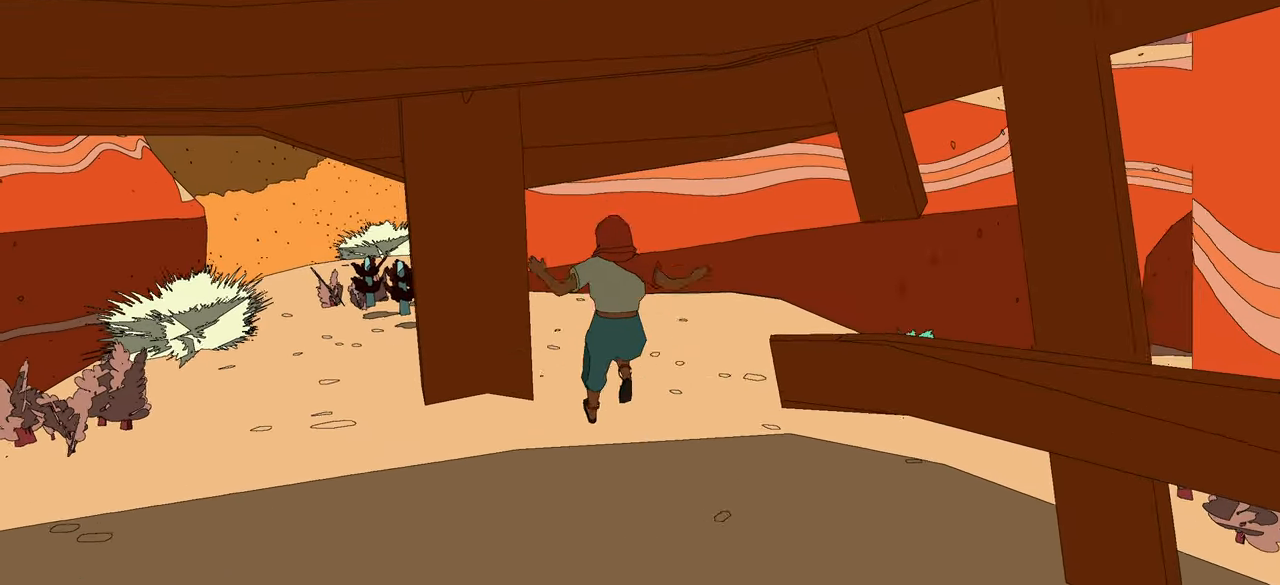
{"buttons": ["B"], "left_stick": "up", "right_stick": "center", "events": [[67, "B", "up"], [167, "B", "down"]]}
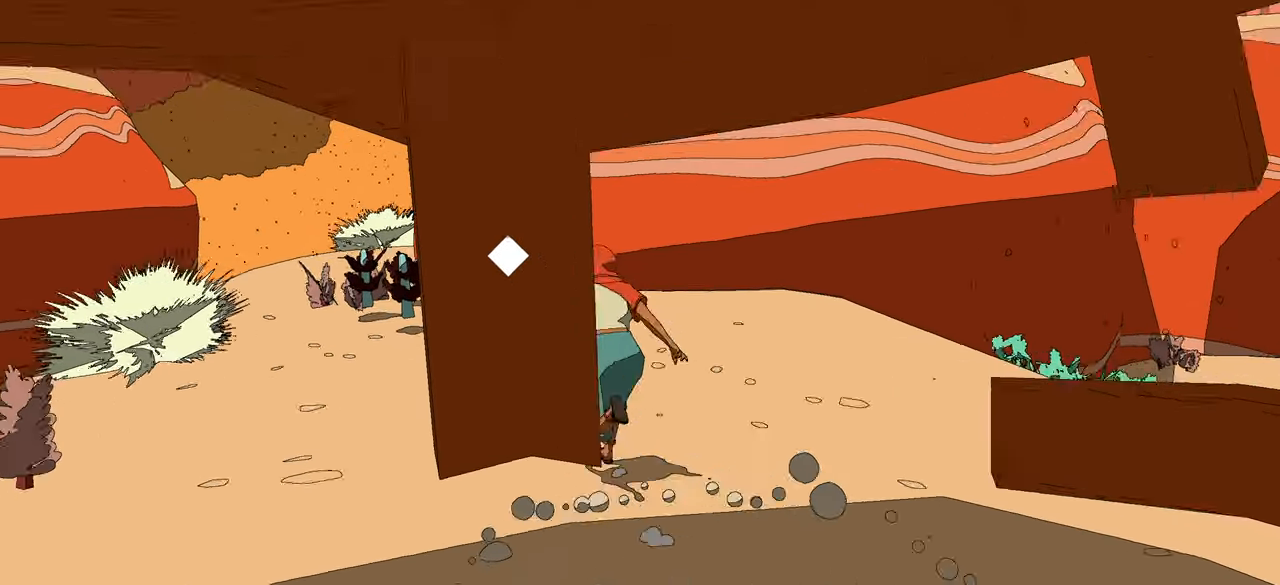
{"buttons": ["B"], "left_stick": "up-left", "right_stick": "center", "events": [[150, "left_stick", "up-left"]]}
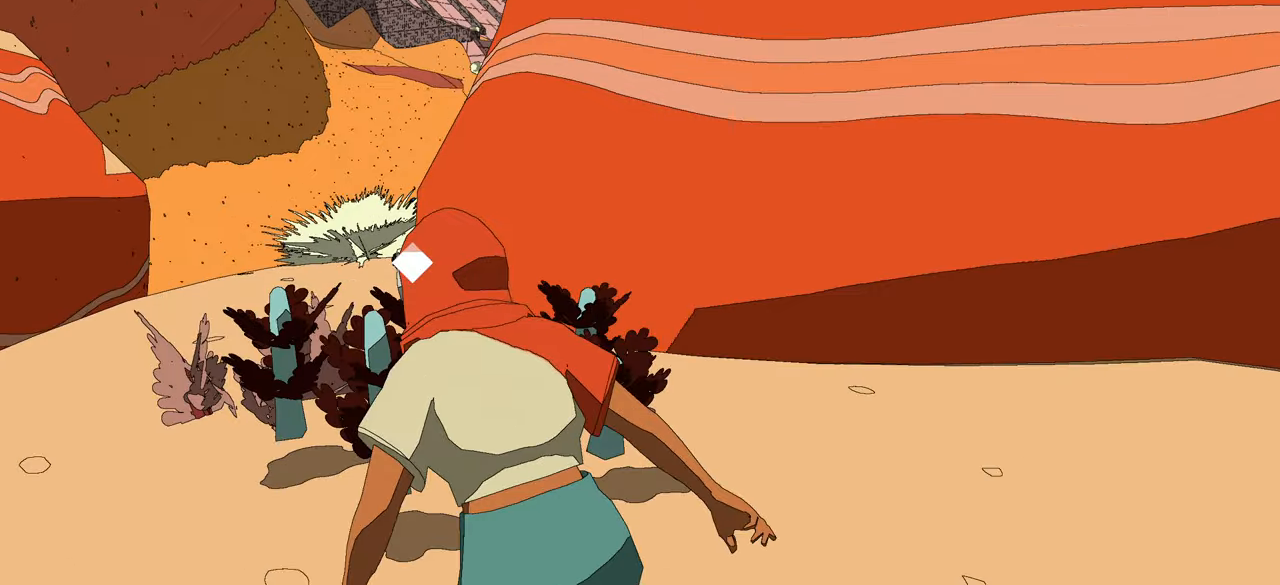
{"buttons": ["B"], "left_stick": "up", "right_stick": "center", "events": [[334, "left_stick", "up"]]}
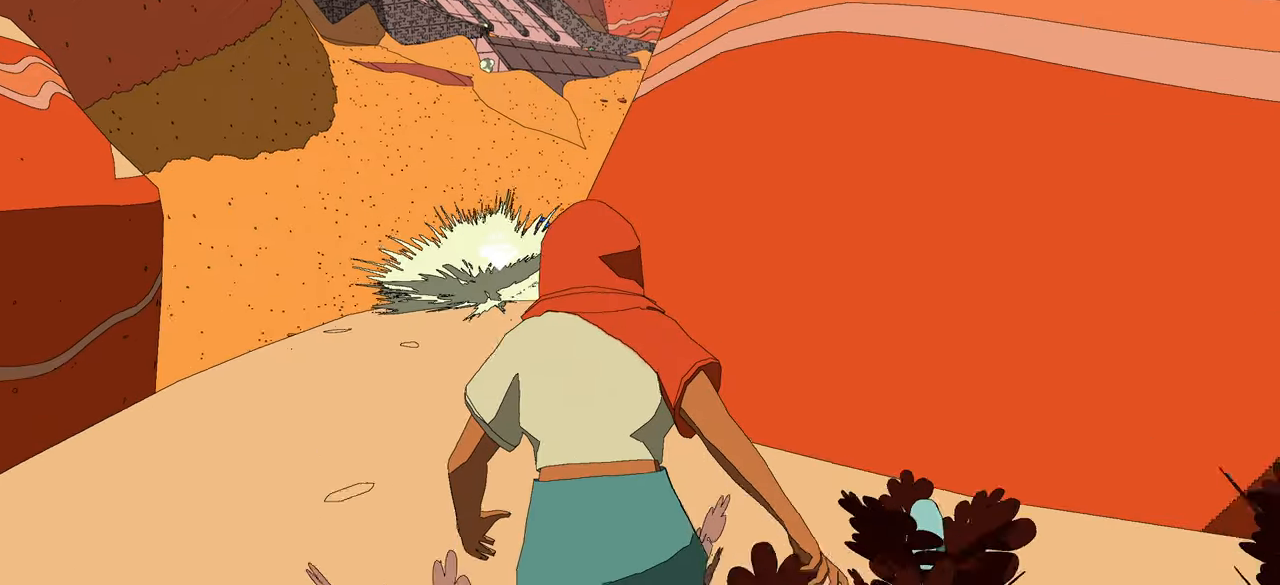
{"buttons": [], "left_stick": "up", "right_stick": "down", "events": [[150, "B", "up"], [350, "right_stick", "down"]]}
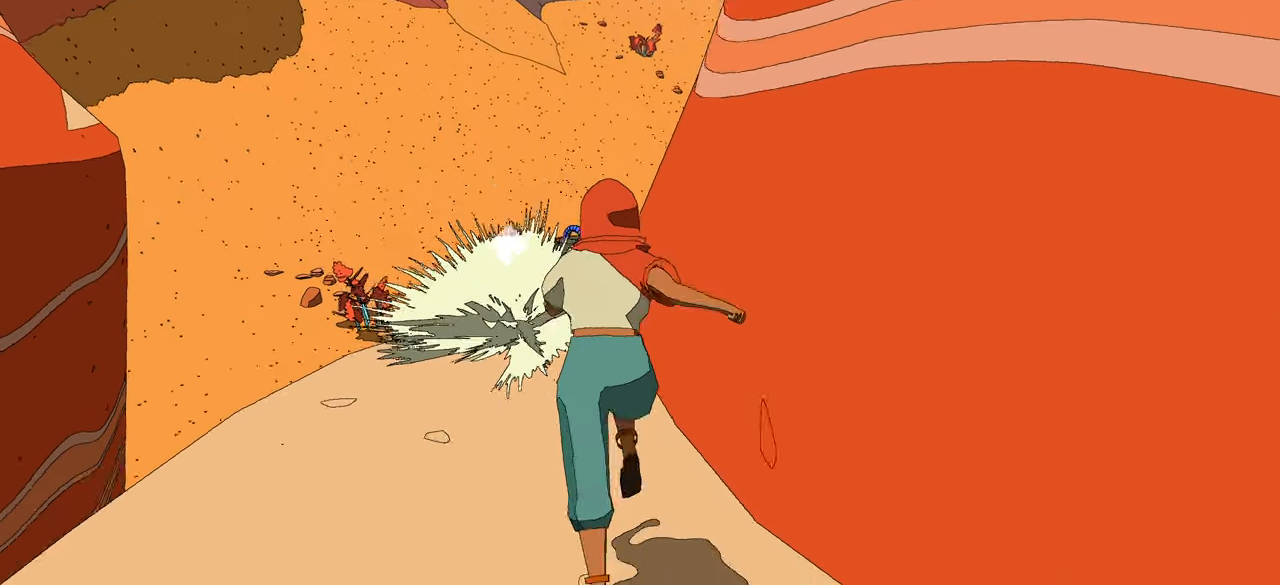
{"buttons": [], "left_stick": "up", "right_stick": "center", "events": [[184, "right_stick", "center"]]}
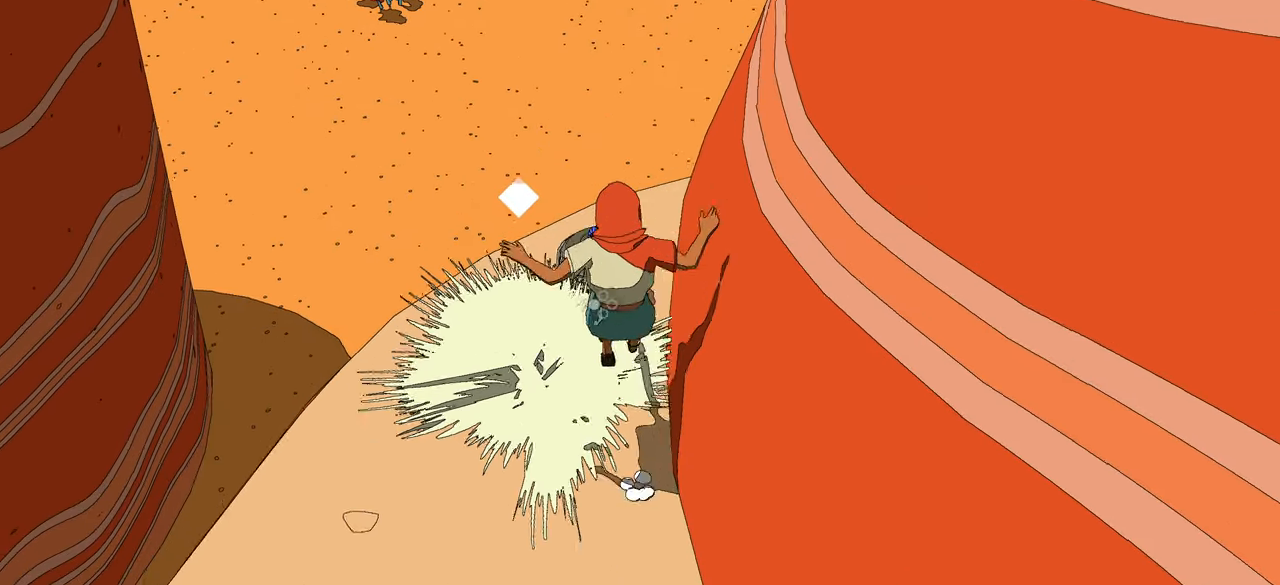
{"buttons": [], "left_stick": "up", "right_stick": "center", "events": [[167, "right_stick", "up-right"], [434, "right_stick", "center"]]}
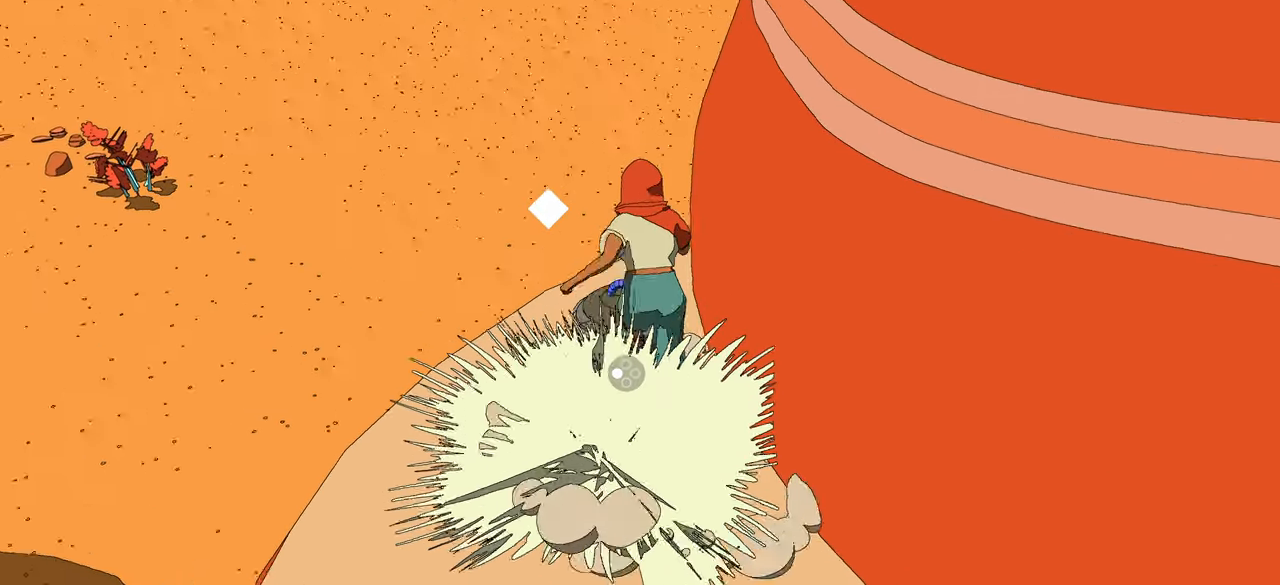
{"buttons": [], "left_stick": "up", "right_stick": "center", "events": []}
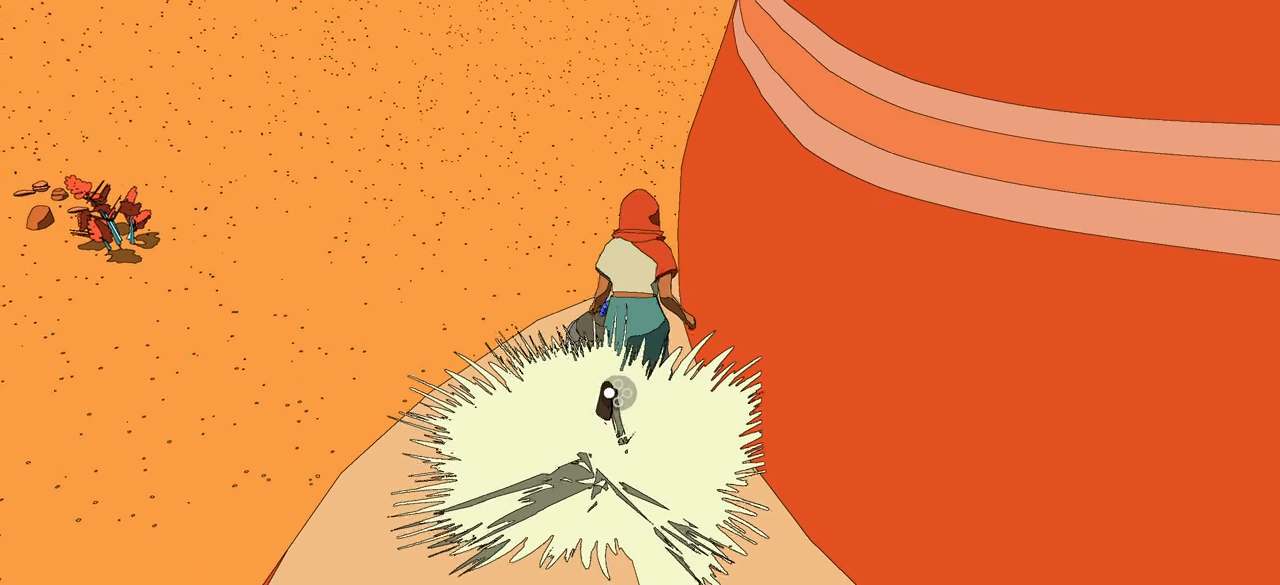
{"buttons": [], "left_stick": "center", "right_stick": "center", "events": [[217, "left_stick", "center"], [234, "X", "down"], [384, "X", "up"]]}
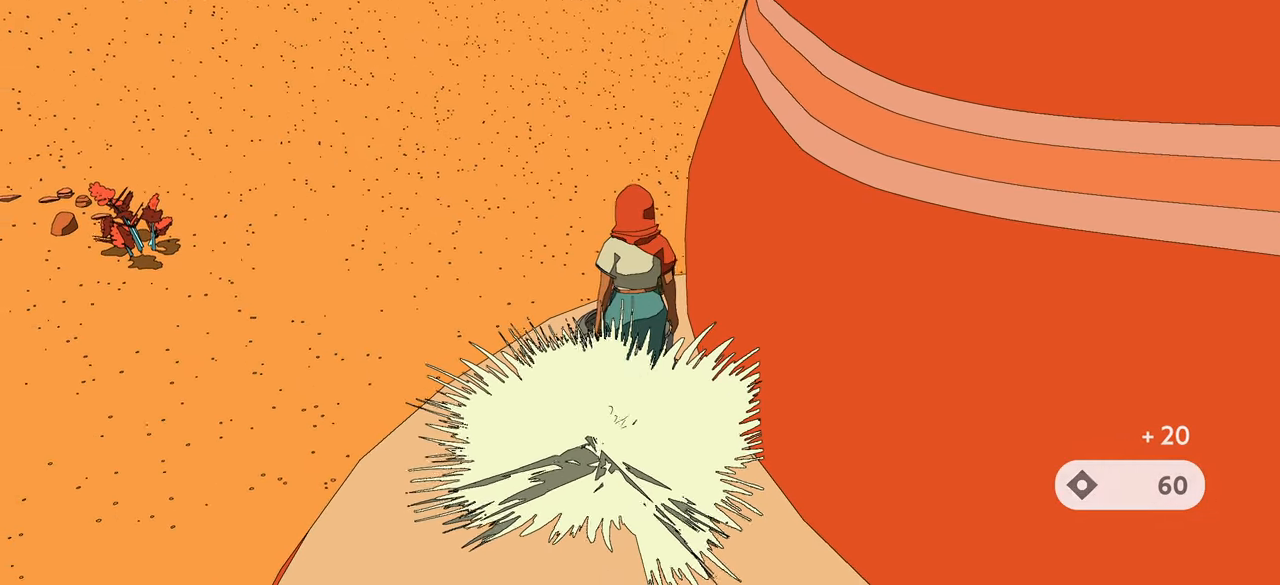
{"buttons": [], "left_stick": "up-left", "right_stick": "down", "events": [[167, "left_stick", "left"], [317, "right_stick", "down"], [450, "left_stick", "up-left"]]}
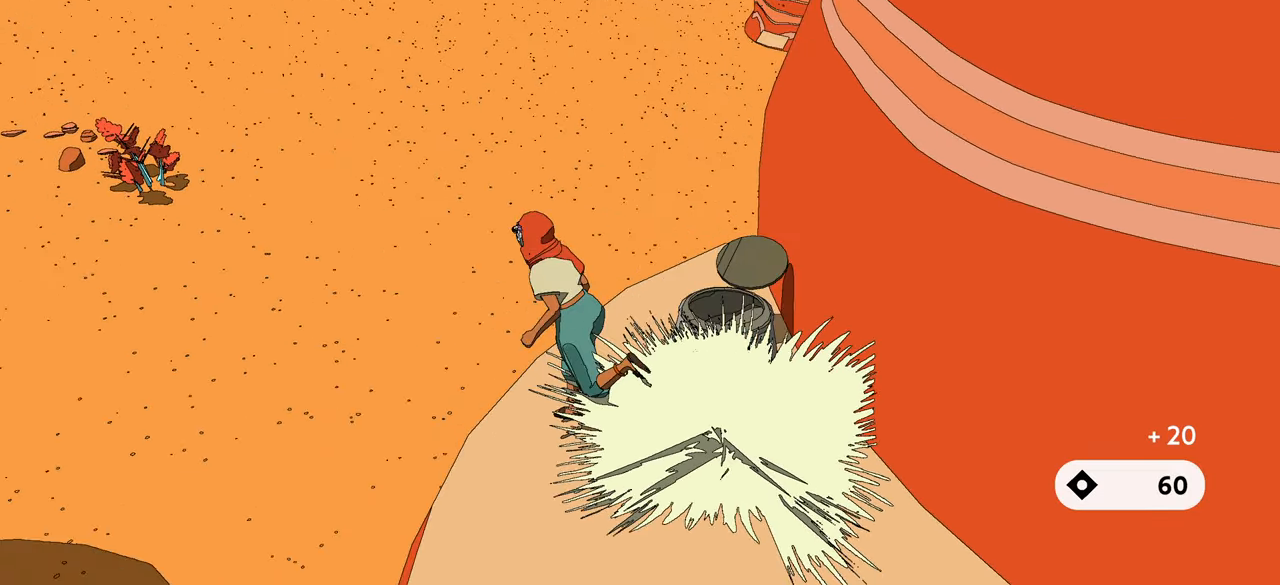
{"buttons": ["A"], "left_stick": "up", "right_stick": "center", "events": [[50, "right_stick", "center"], [117, "left_stick", "up"], [217, "A", "down"]]}
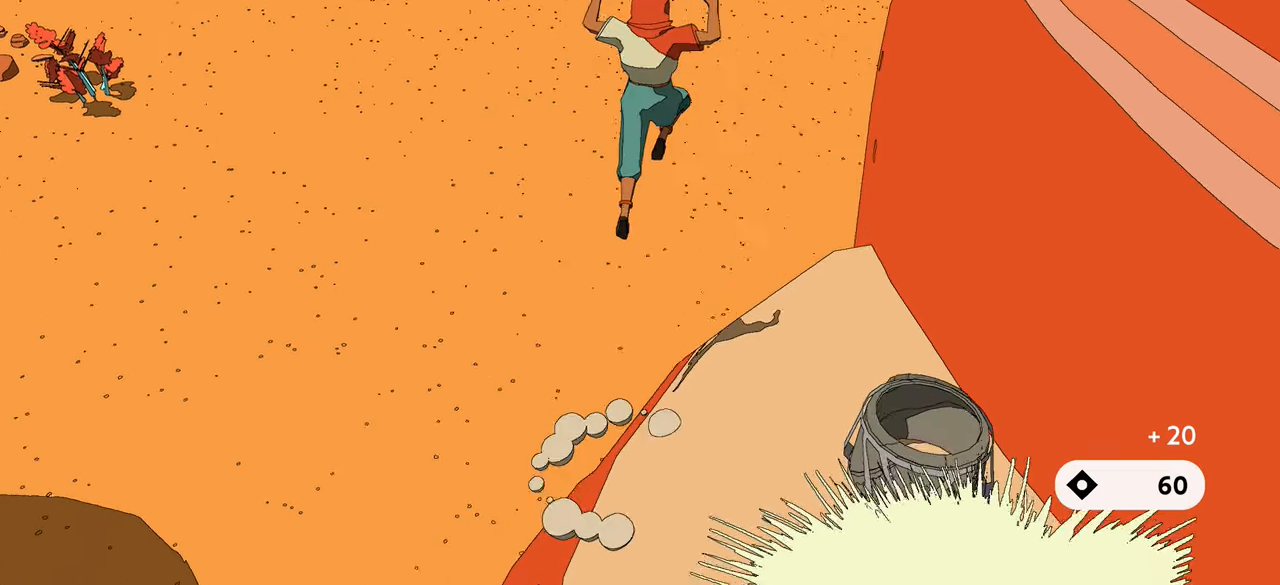
{"buttons": [], "left_stick": "up", "right_stick": "right", "events": [[117, "A", "up"], [300, "right_stick", "right"]]}
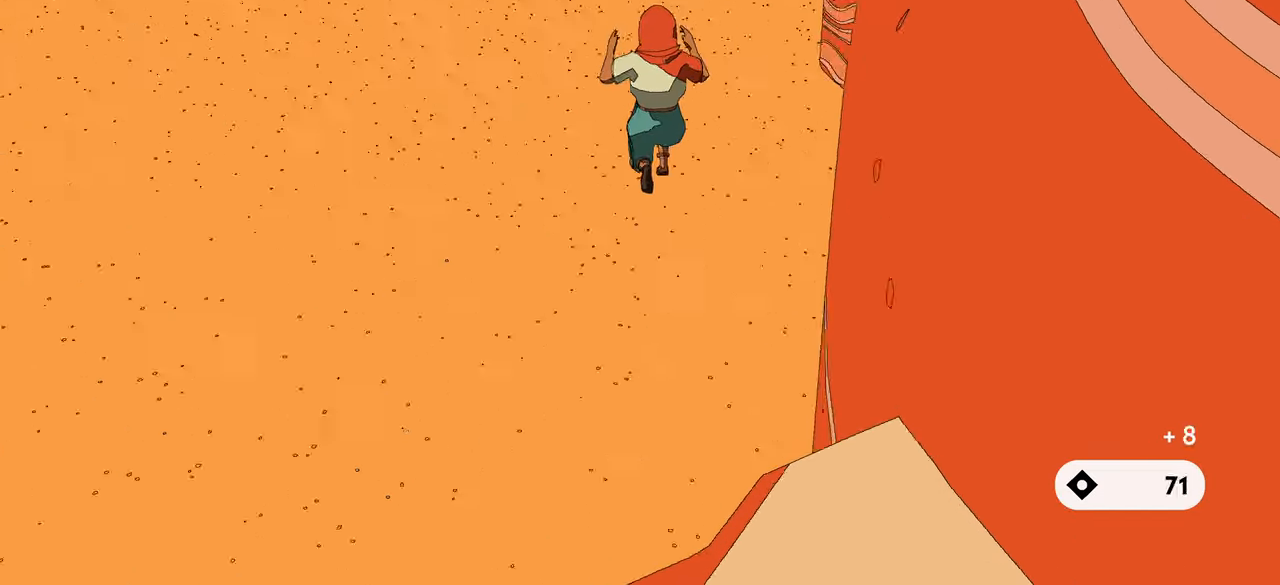
{"buttons": ["A"], "left_stick": "up", "right_stick": "center", "events": [[200, "right_stick", "center"], [267, "left_stick", "up-right"], [317, "A", "down"], [416, "left_stick", "up"]]}
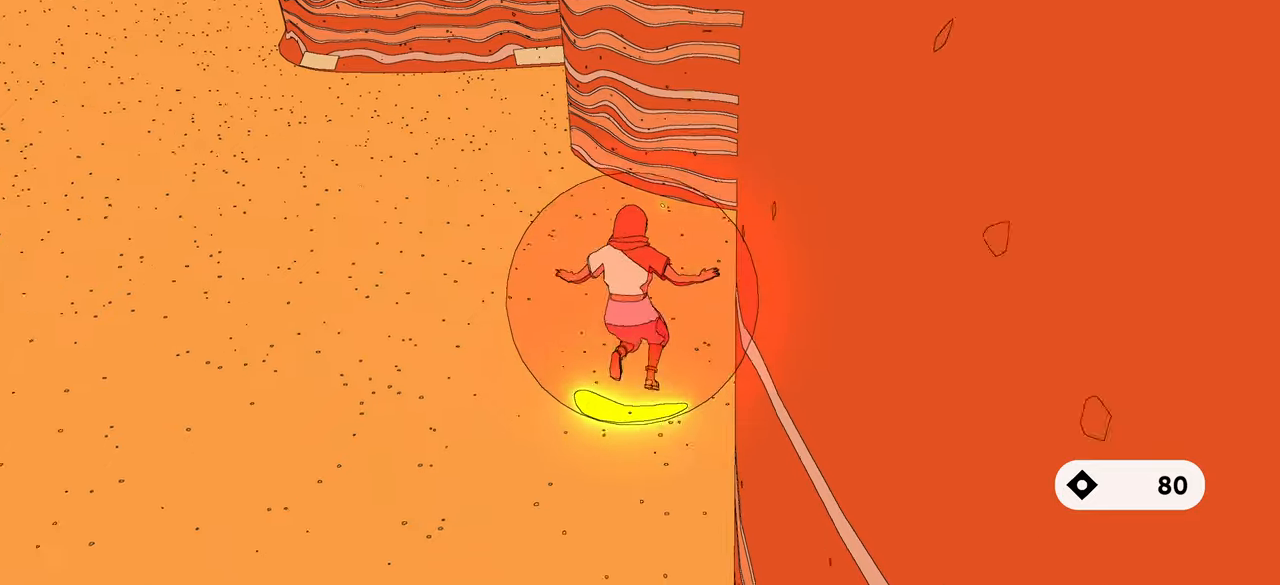
{"buttons": ["A"], "left_stick": "up", "right_stick": "center", "events": []}
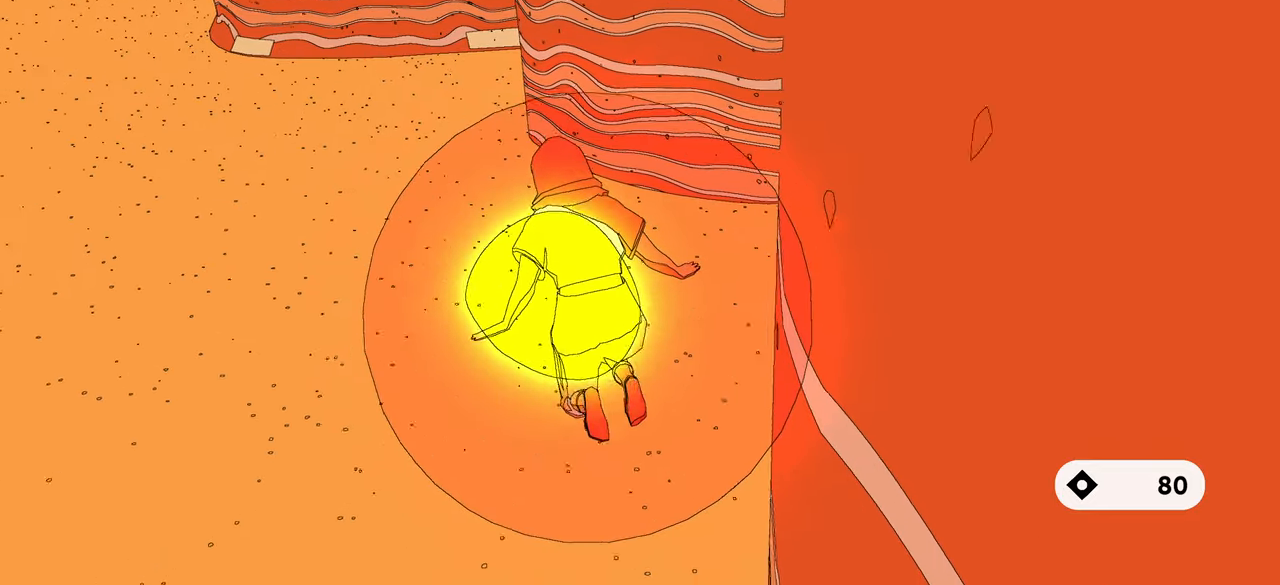
{"buttons": ["A"], "left_stick": "up", "right_stick": "center", "events": []}
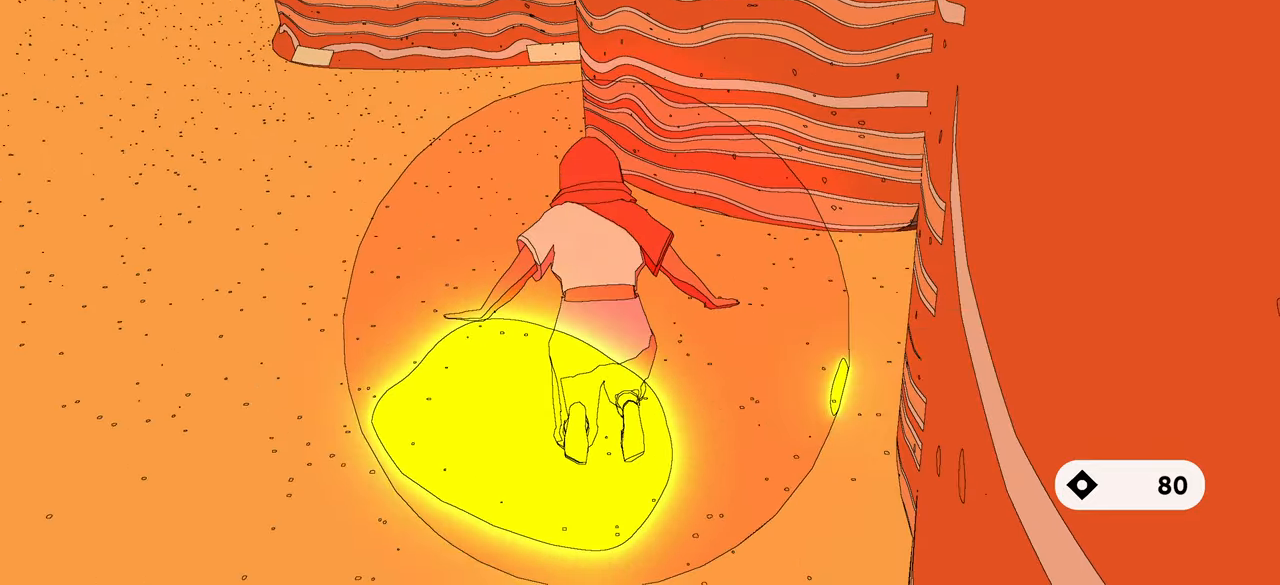
{"buttons": ["A"], "left_stick": "up", "right_stick": "center", "events": []}
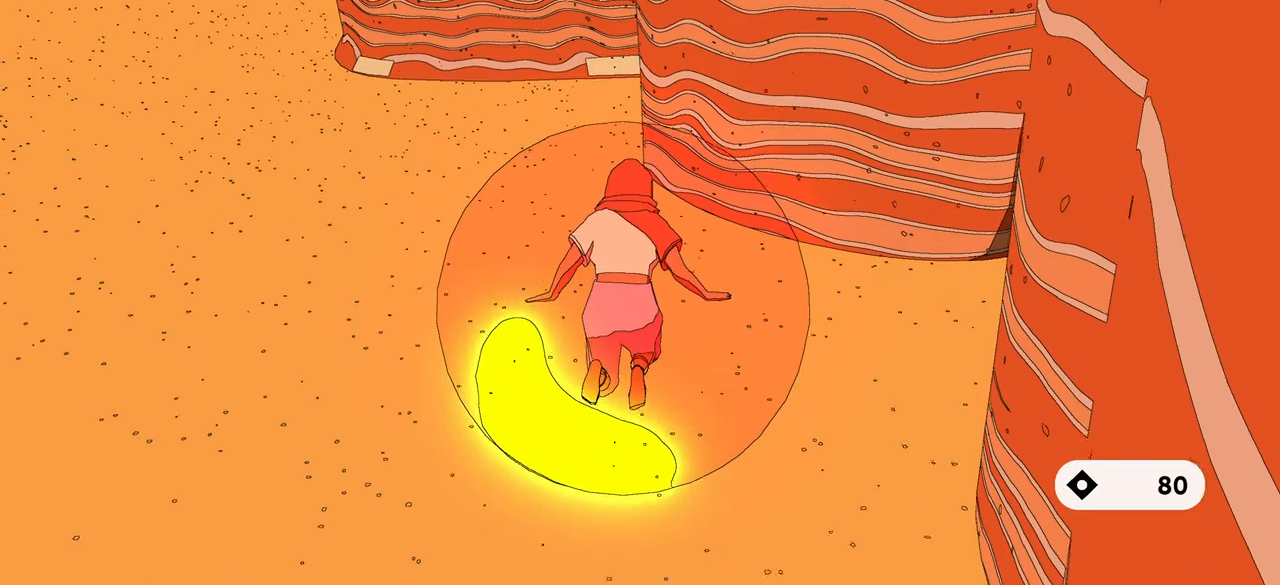
{"buttons": ["A"], "left_stick": "up", "right_stick": "center", "events": []}
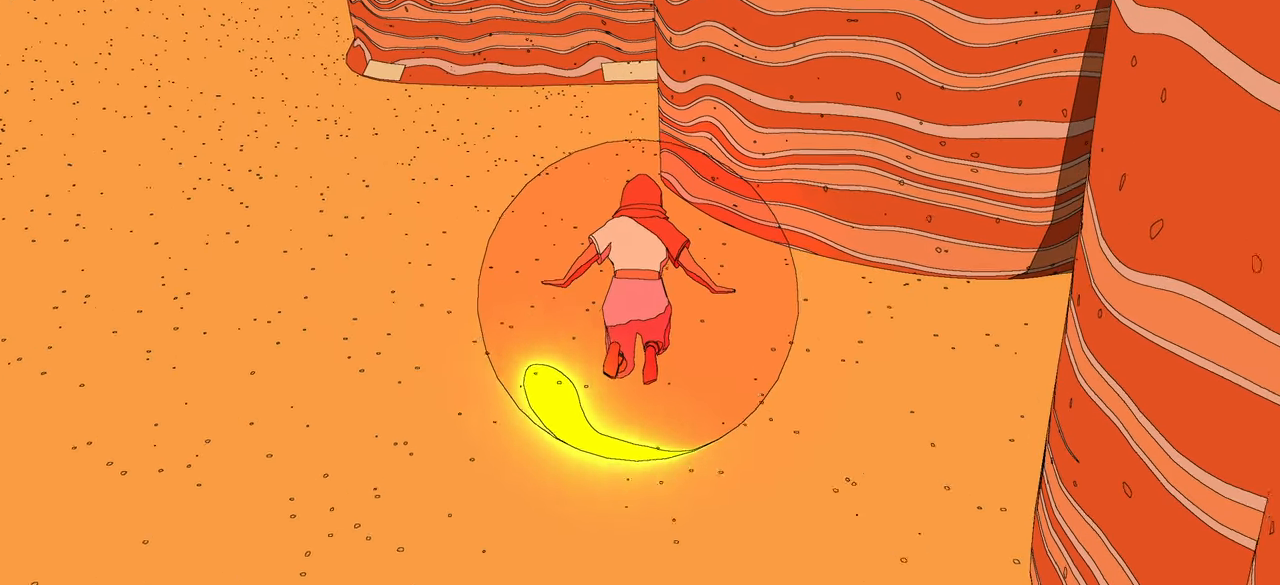
{"buttons": ["A"], "left_stick": "up", "right_stick": "center", "events": []}
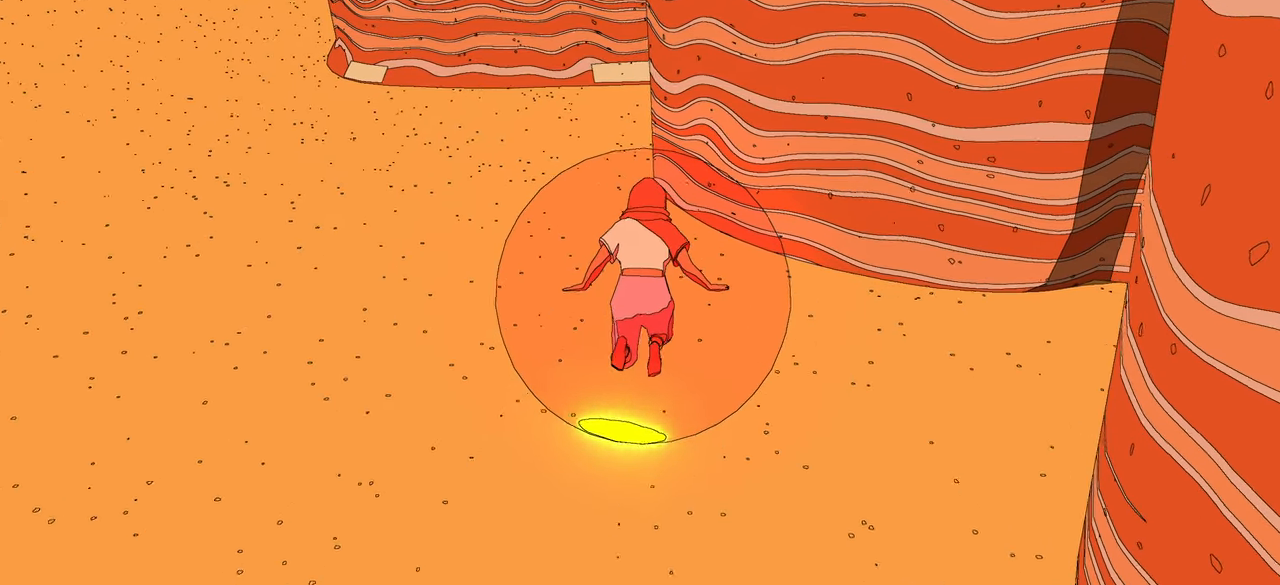
{"buttons": ["A"], "left_stick": "up", "right_stick": "center", "events": []}
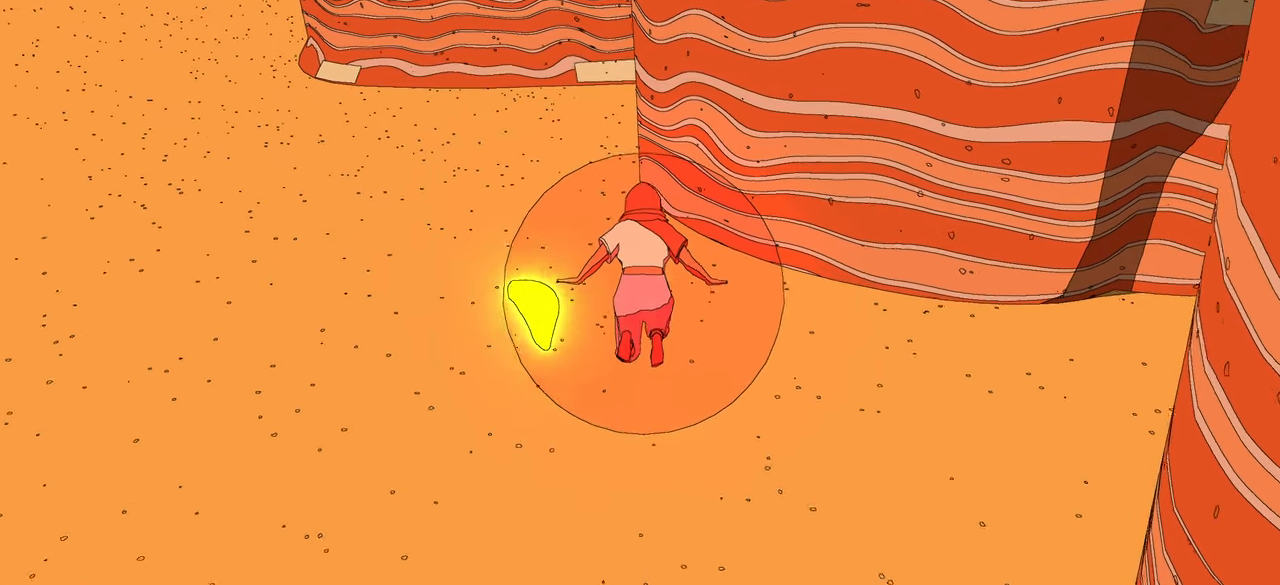
{"buttons": ["A"], "left_stick": "up", "right_stick": "center", "events": []}
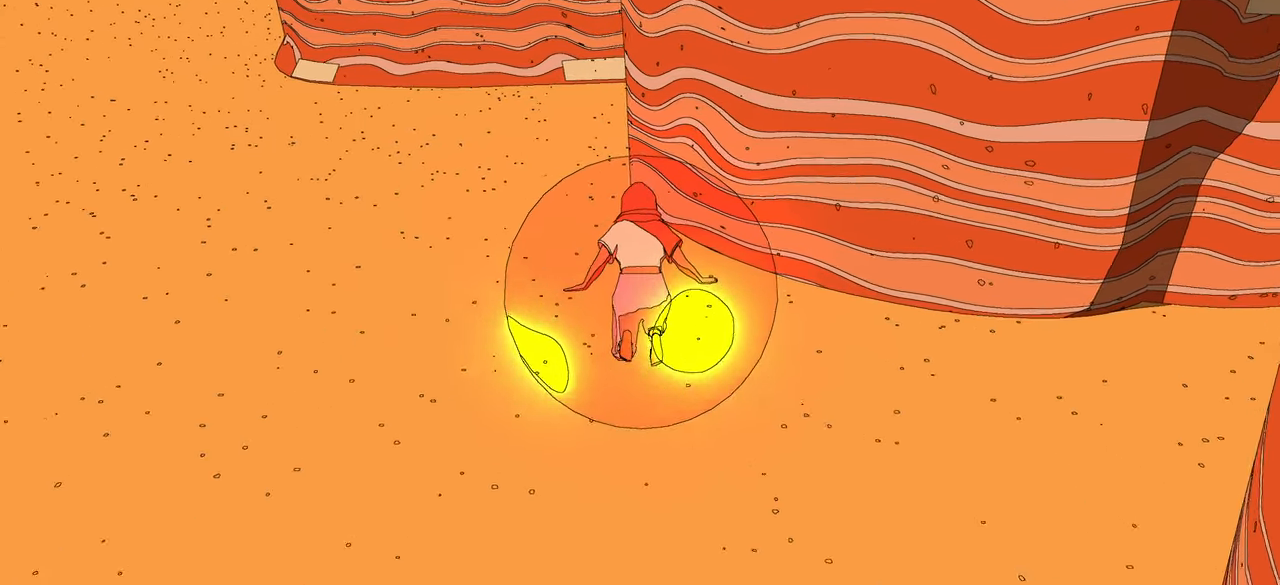
{"buttons": ["A"], "left_stick": "up", "right_stick": "center", "events": []}
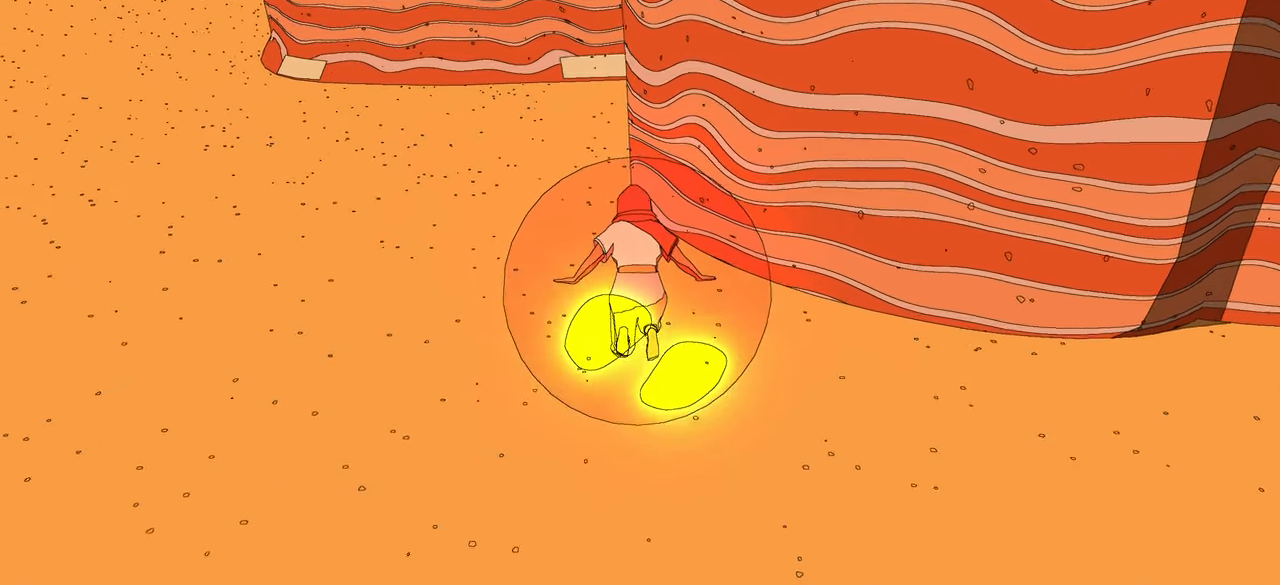
{"buttons": ["A"], "left_stick": "up", "right_stick": "center", "events": []}
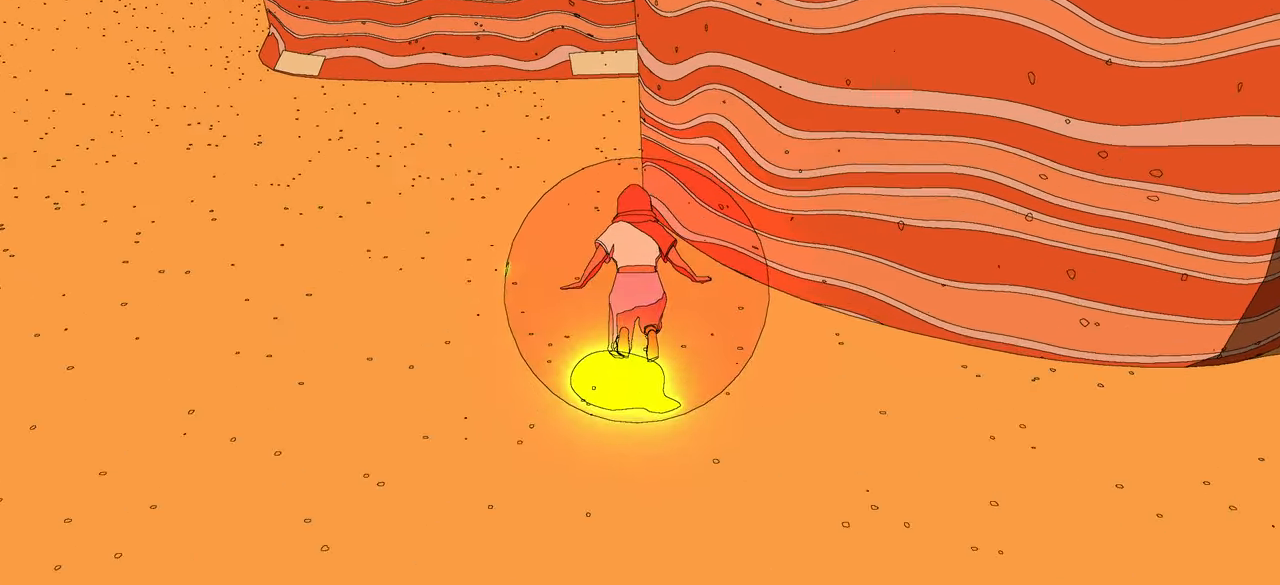
{"buttons": ["A"], "left_stick": "up", "right_stick": "center", "events": []}
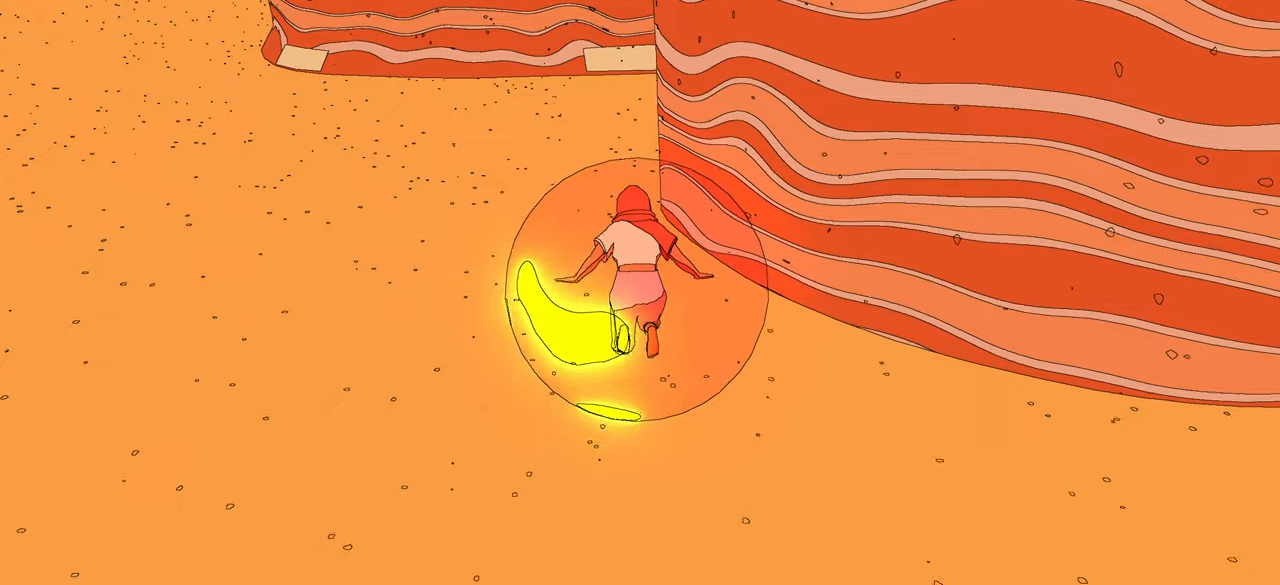
{"buttons": ["A"], "left_stick": "up", "right_stick": "center", "events": []}
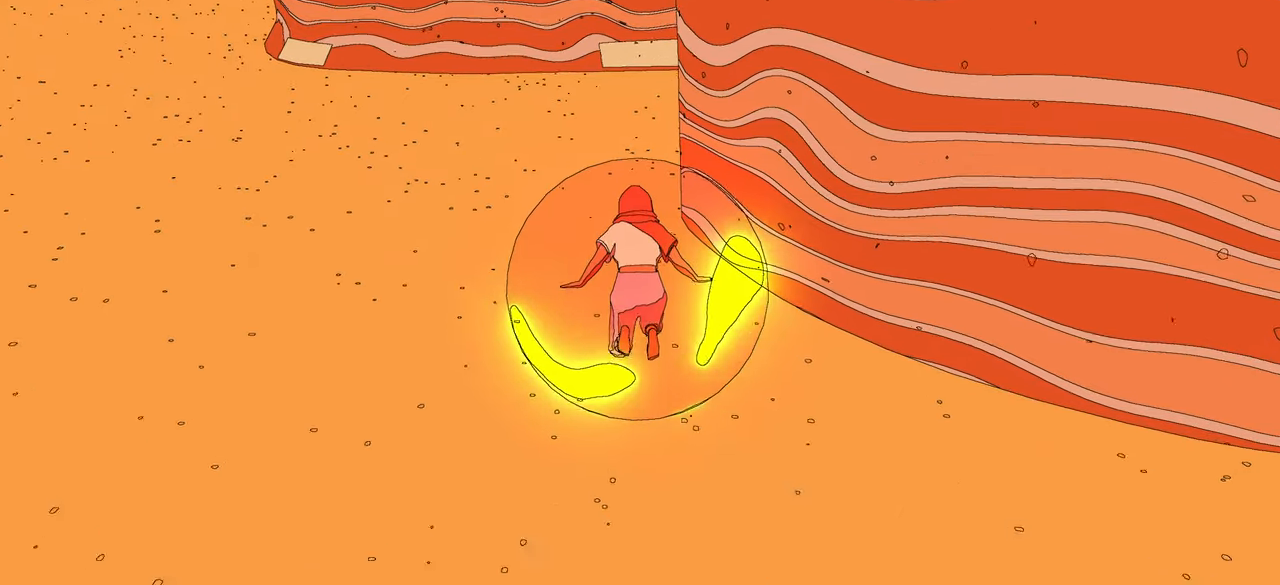
{"buttons": ["A"], "left_stick": "up", "right_stick": "center", "events": []}